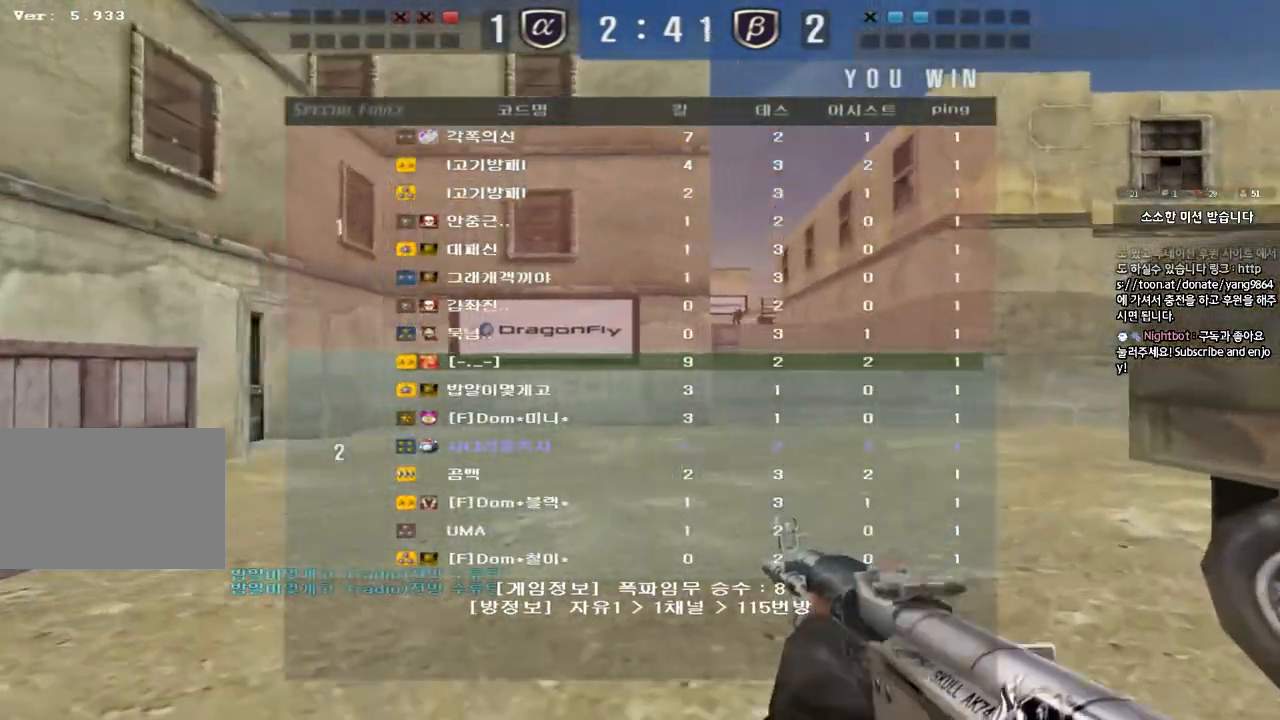
Gameplay with keyboard; each line is a JSON object with the keys held at the frame after it. "events" lists presses ("down") and releases ("up") of "a", "ctrl", "d", "e", "f", "q", "r", "s", "shift", "space", "tab" and "w" between this image and that frame as [ms after this image, input, new state], when the widget could be followed in between. No other keys are recorded. Mouse input is not recorded.
{"keys": ["a", "w"], "events": [[150, "a", "down"], [167, "w", "down"]]}
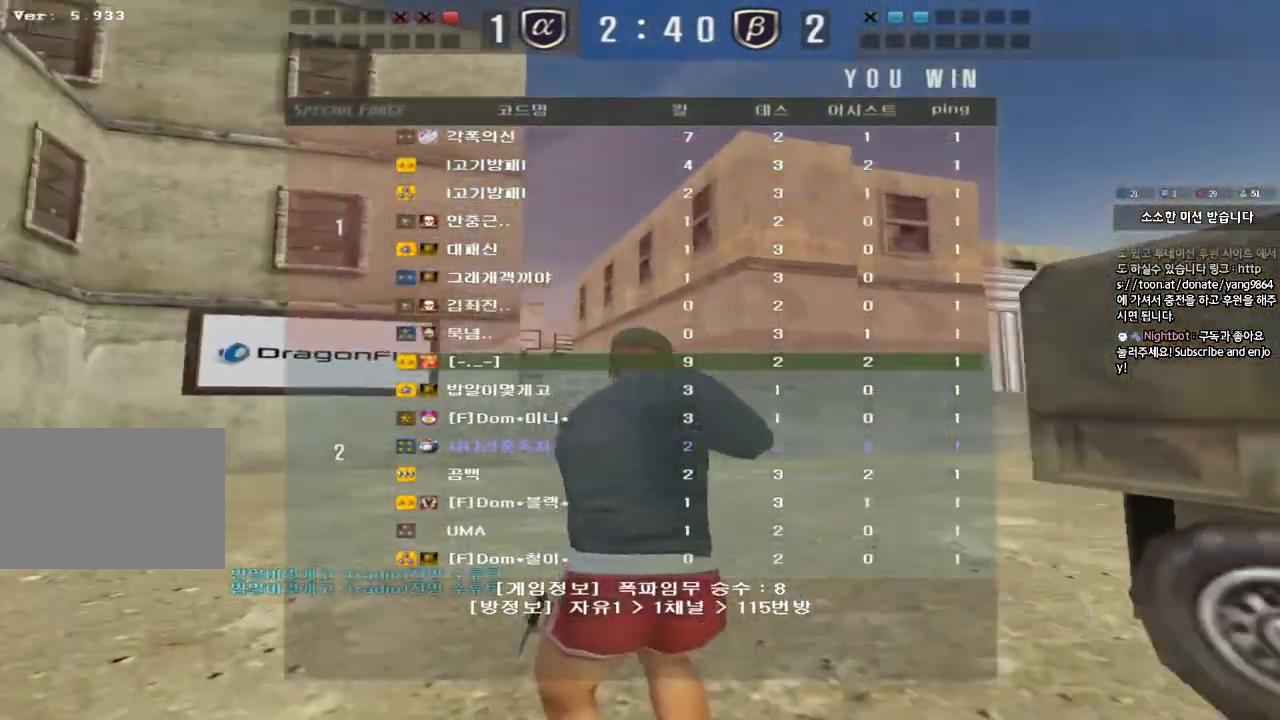
{"keys": ["a", "w"], "events": []}
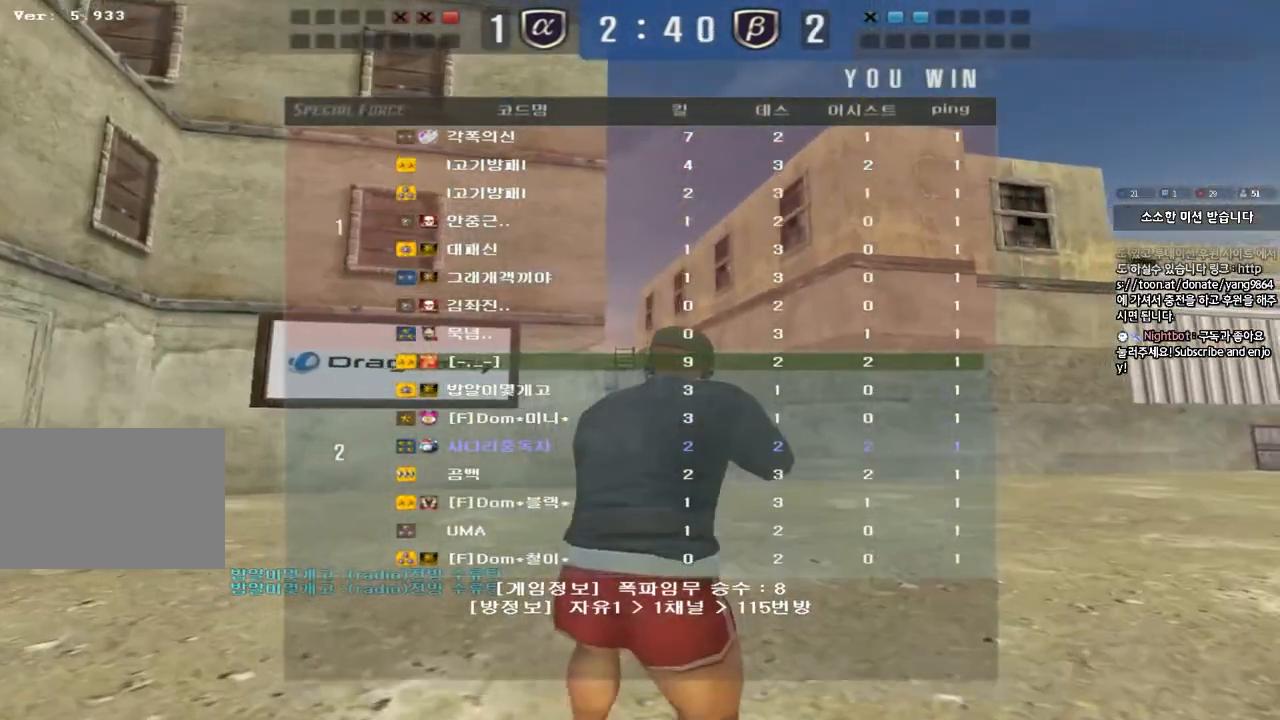
{"keys": ["a", "w"], "events": []}
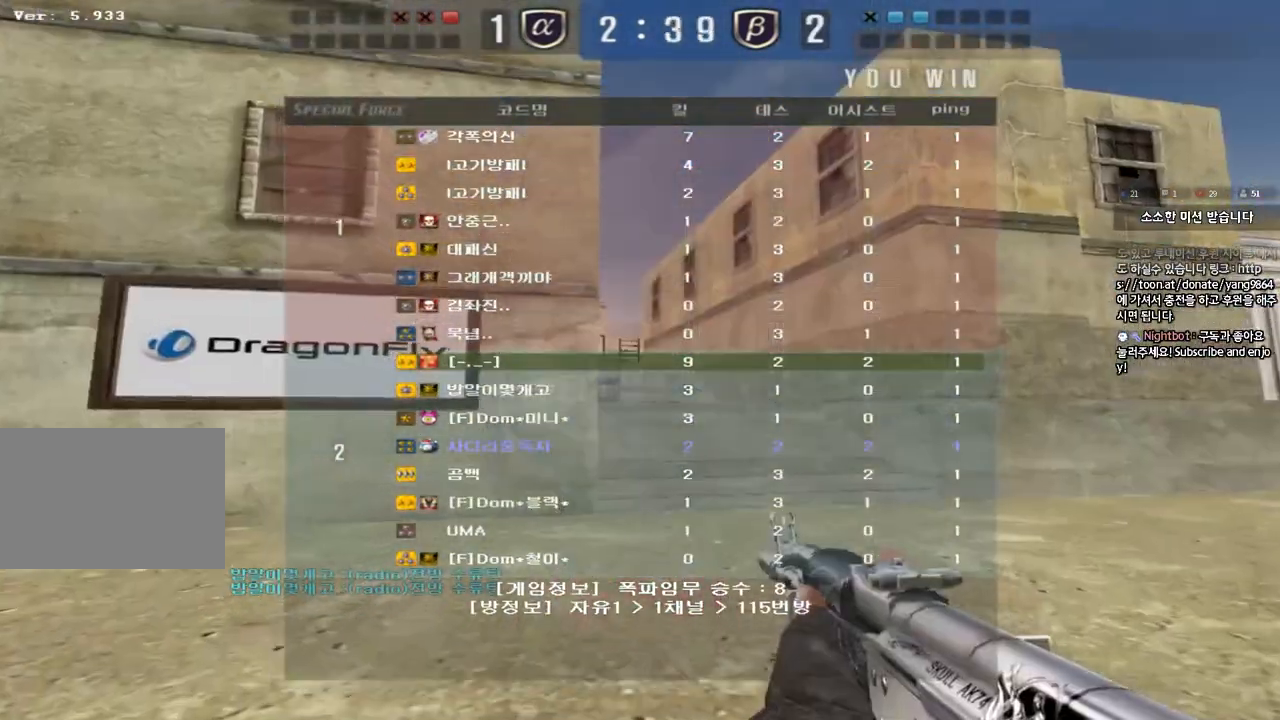
{"keys": ["a", "w"], "events": []}
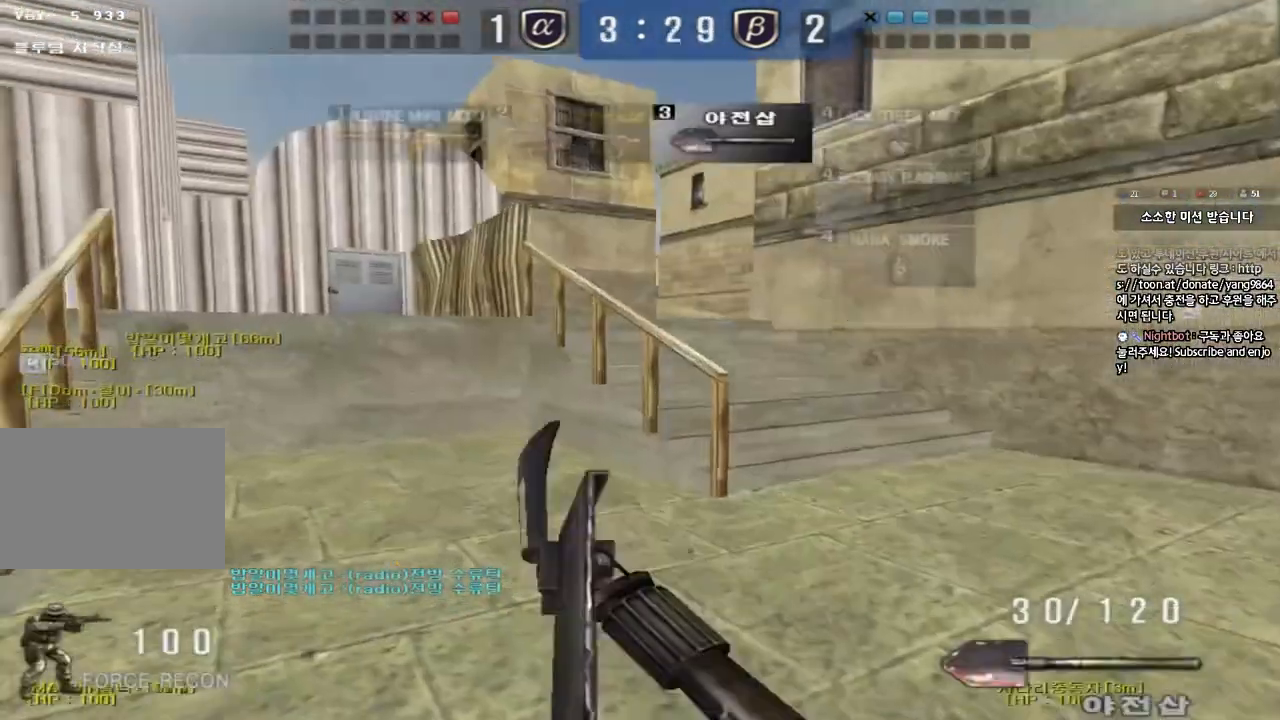
{"keys": ["a", "w"], "events": []}
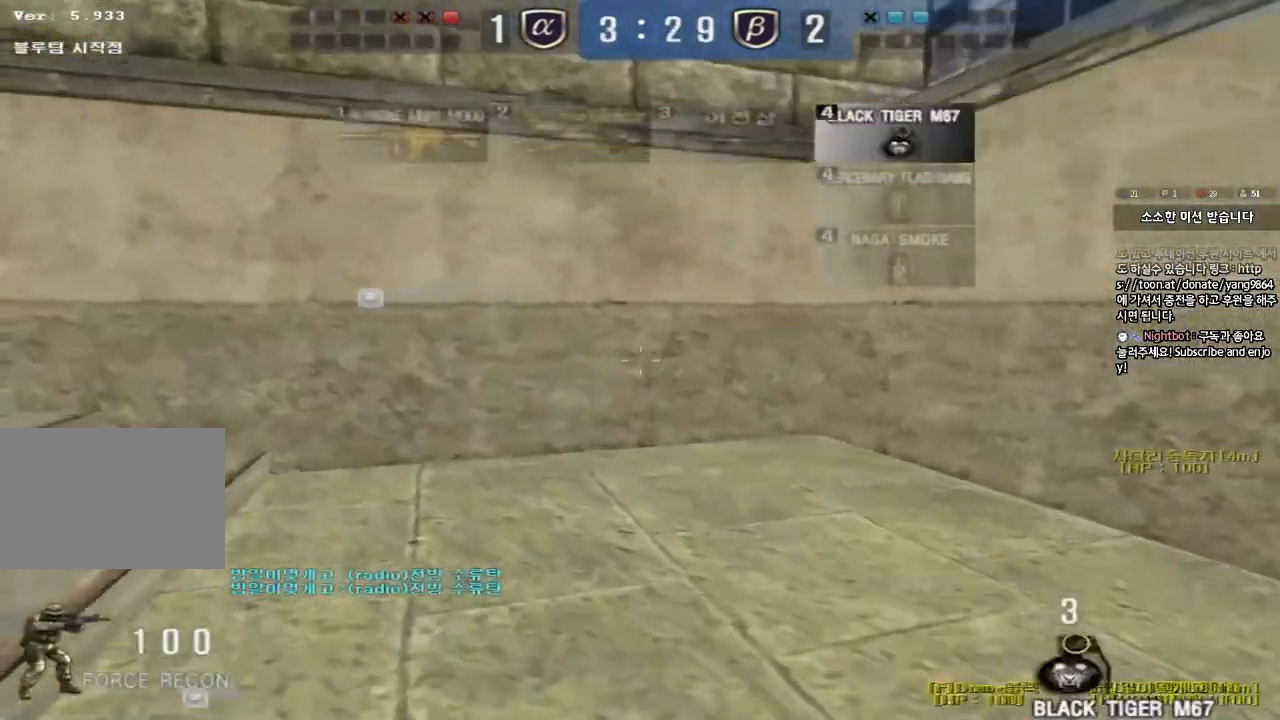
{"keys": ["a", "w"], "events": []}
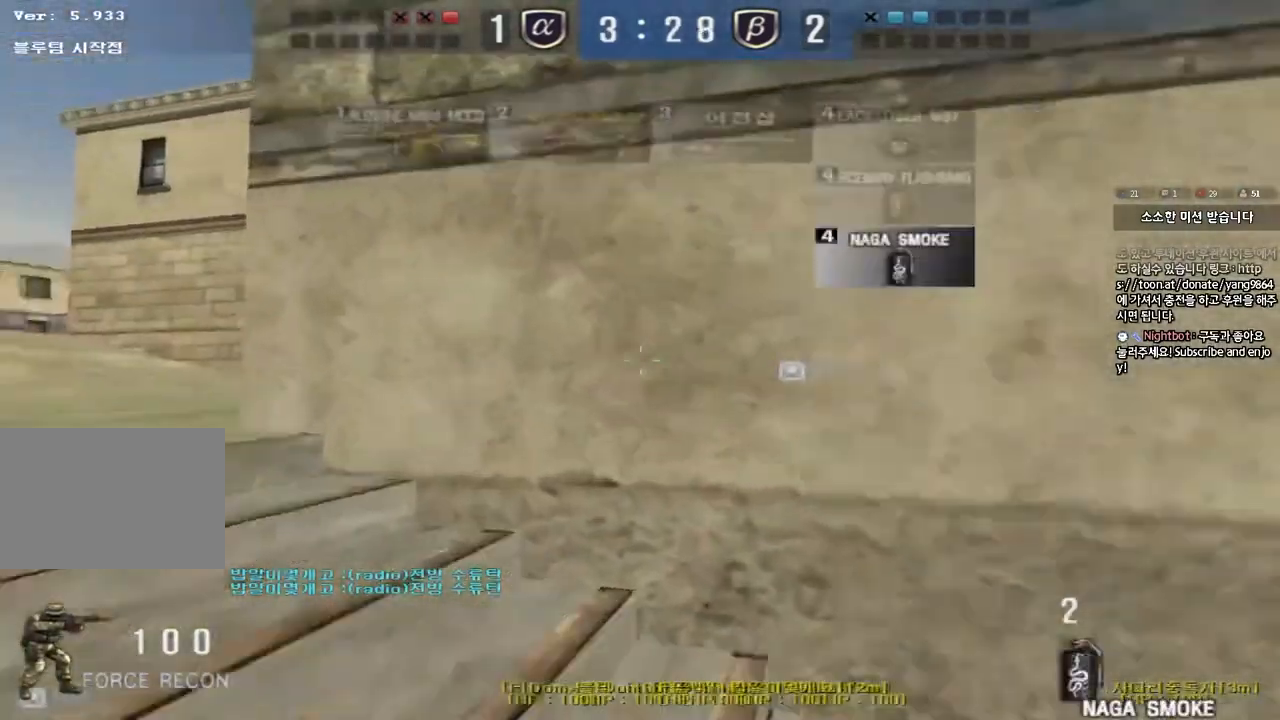
{"keys": ["d", "w"], "events": [[317, "a", "up"], [383, "d", "down"]]}
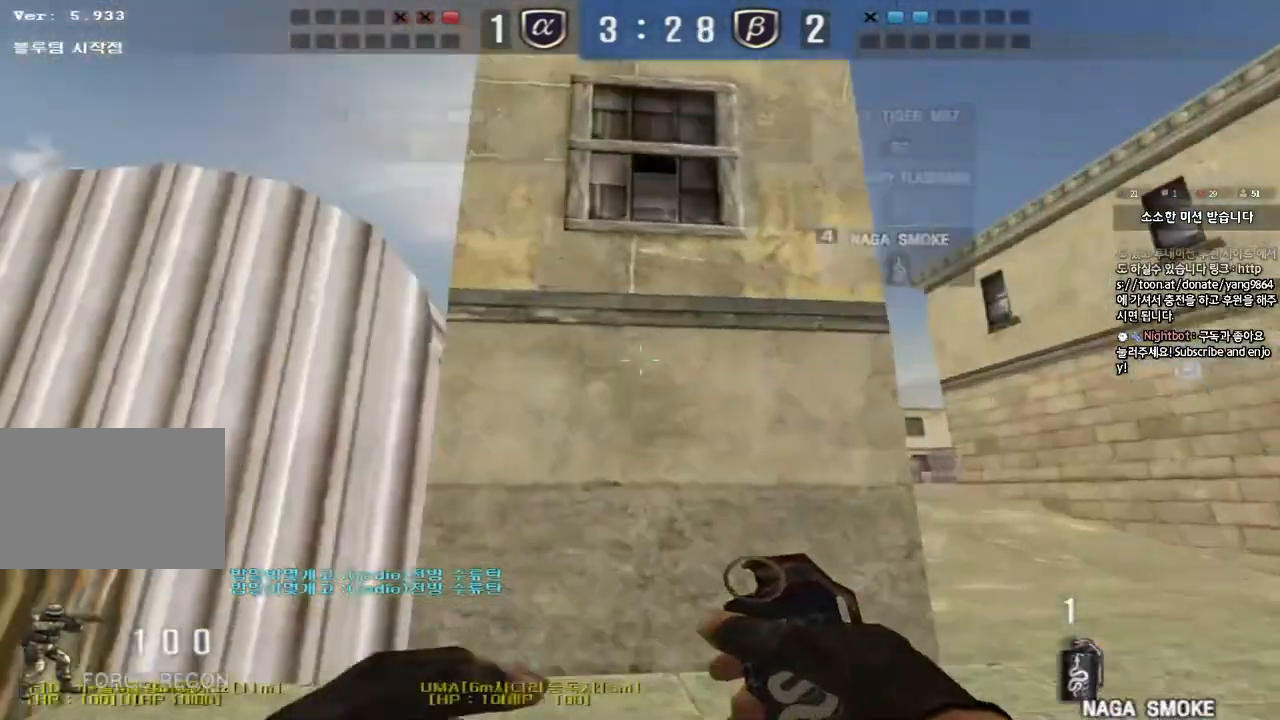
{"keys": ["d", "w"], "events": [[17, "tab", "down"], [367, "tab", "up"]]}
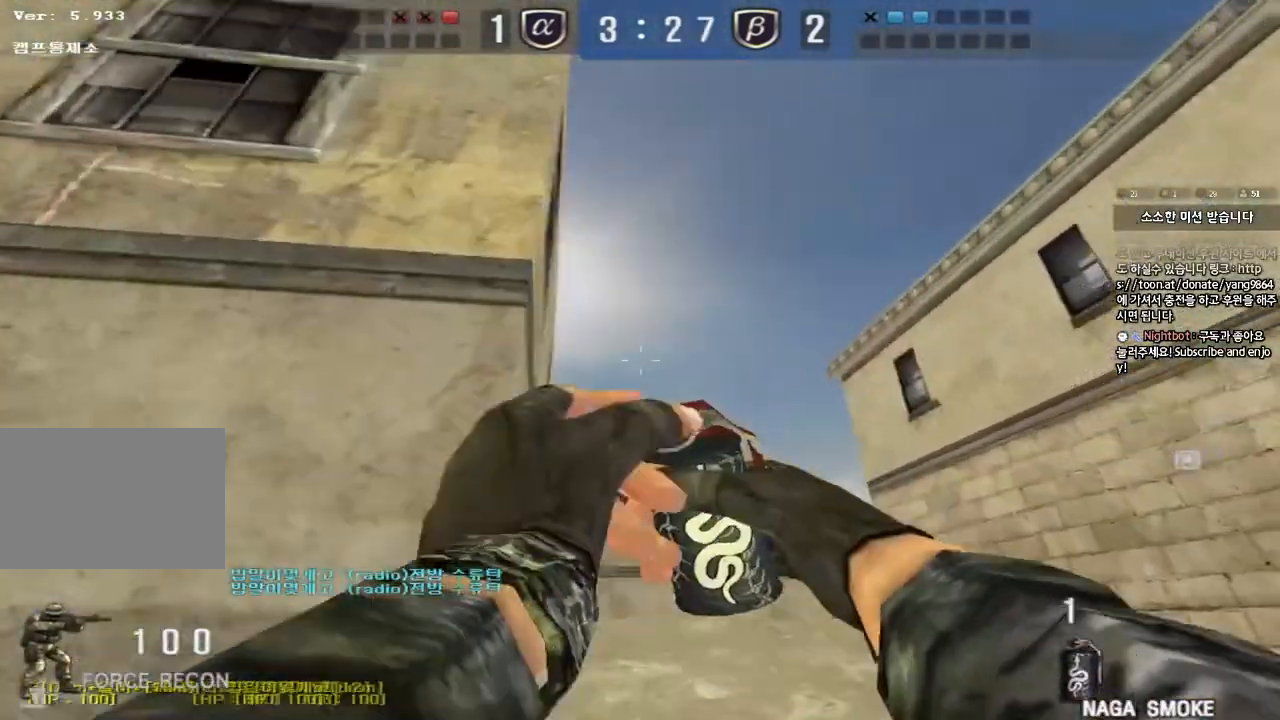
{"keys": ["a", "w"], "events": [[450, "d", "up"], [483, "a", "down"]]}
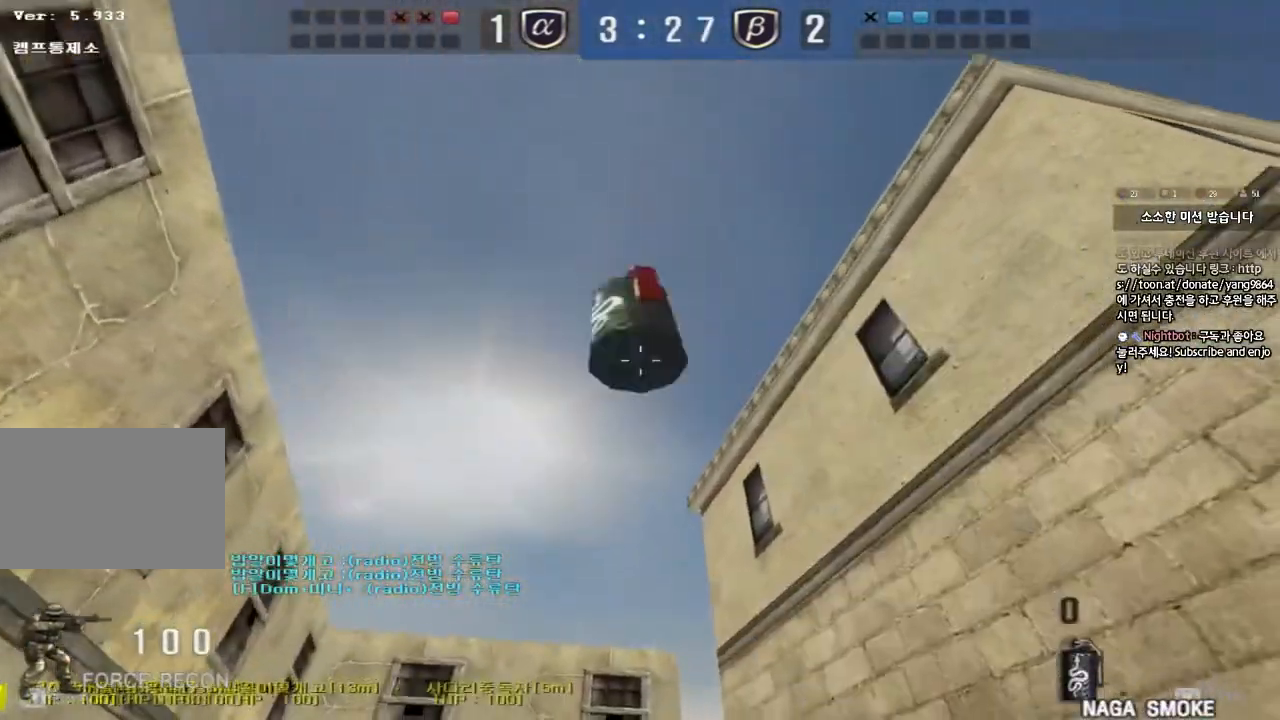
{"keys": ["d", "w"], "events": [[200, "a", "up"], [283, "d", "down"], [383, "tab", "down"], [500, "tab", "up"]]}
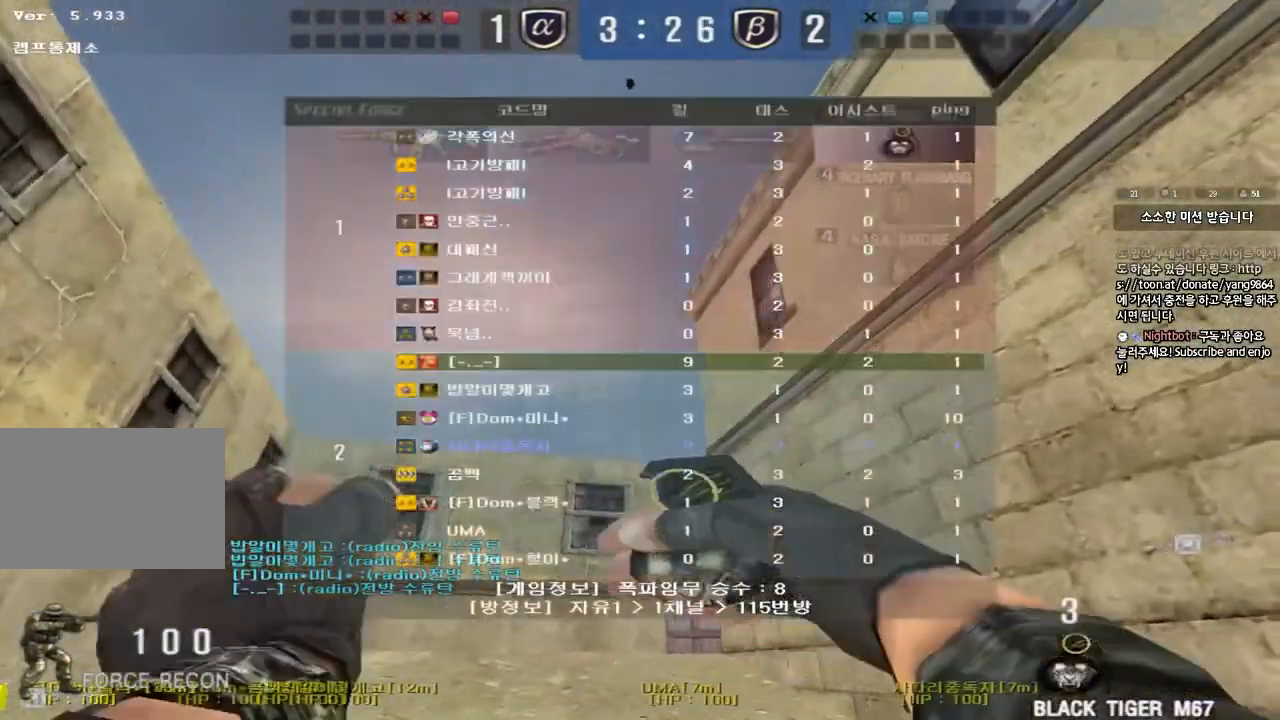
{"keys": ["d", "w"], "events": [[133, "d", "up"], [167, "a", "down"], [400, "a", "up"], [417, "d", "down"]]}
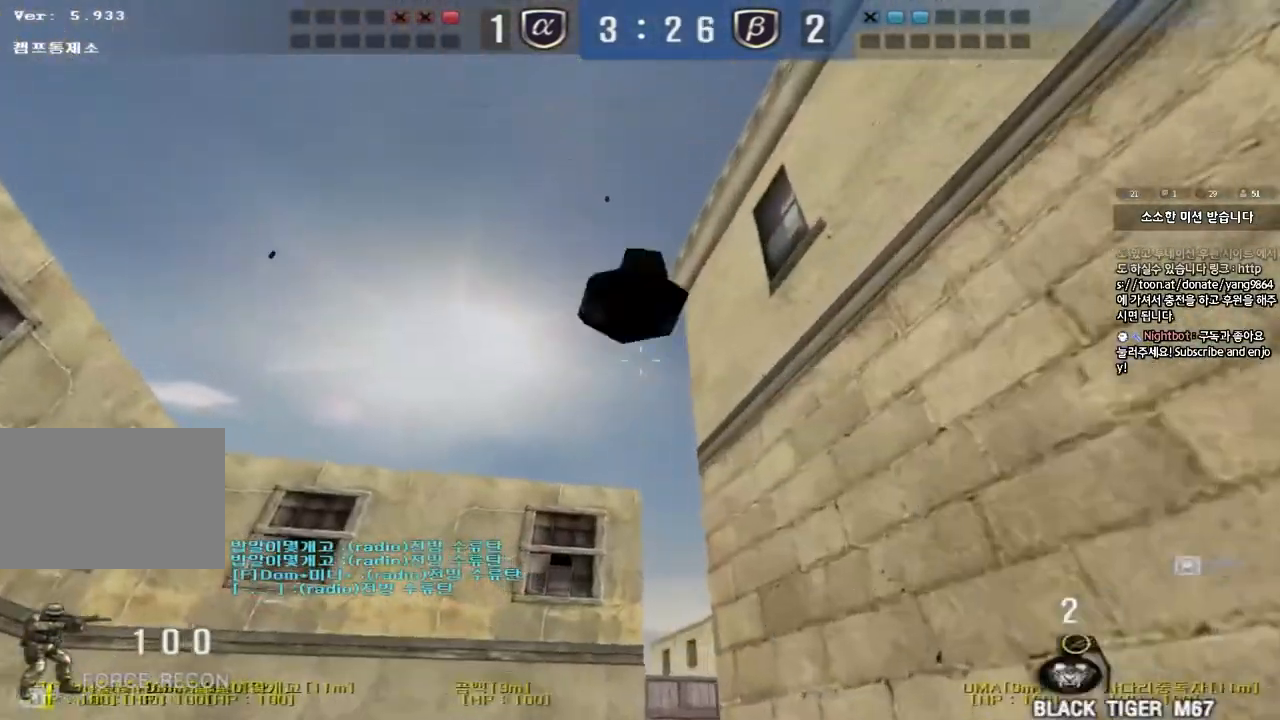
{"keys": ["w"], "events": [[33, "d", "up"], [150, "d", "down"], [467, "d", "up"]]}
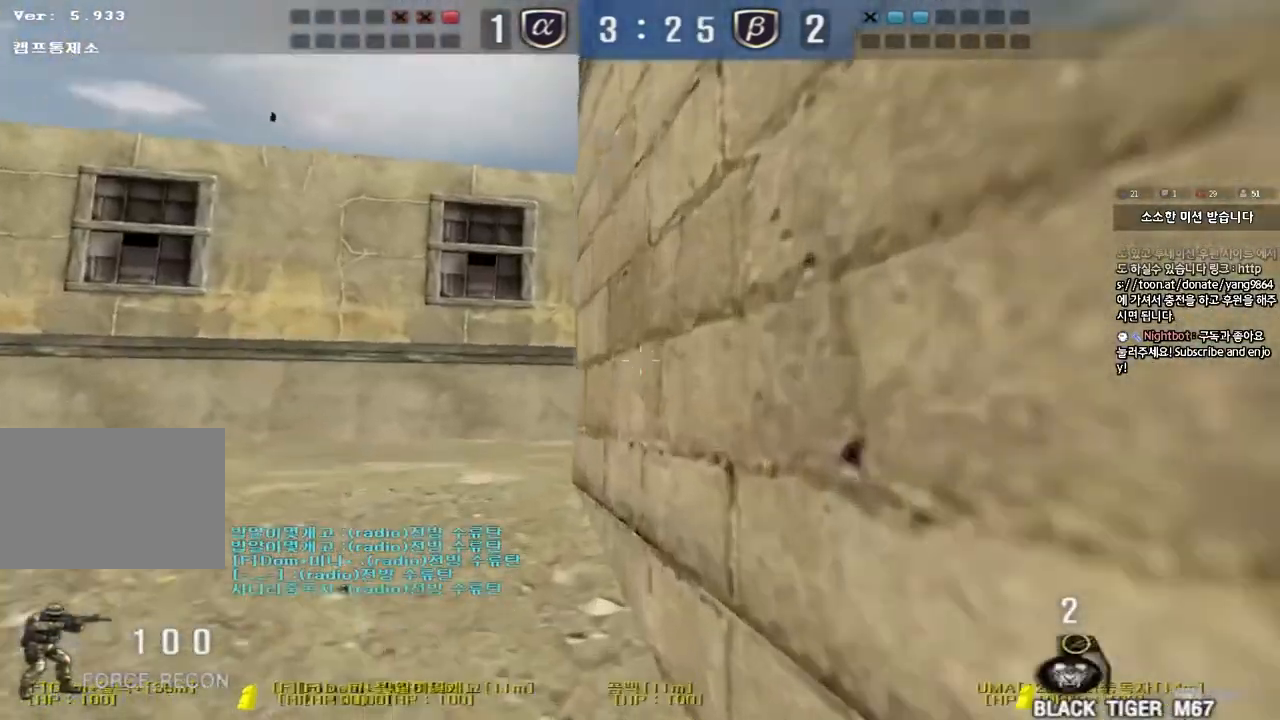
{"keys": ["shift", "w"], "events": [[333, "shift", "down"]]}
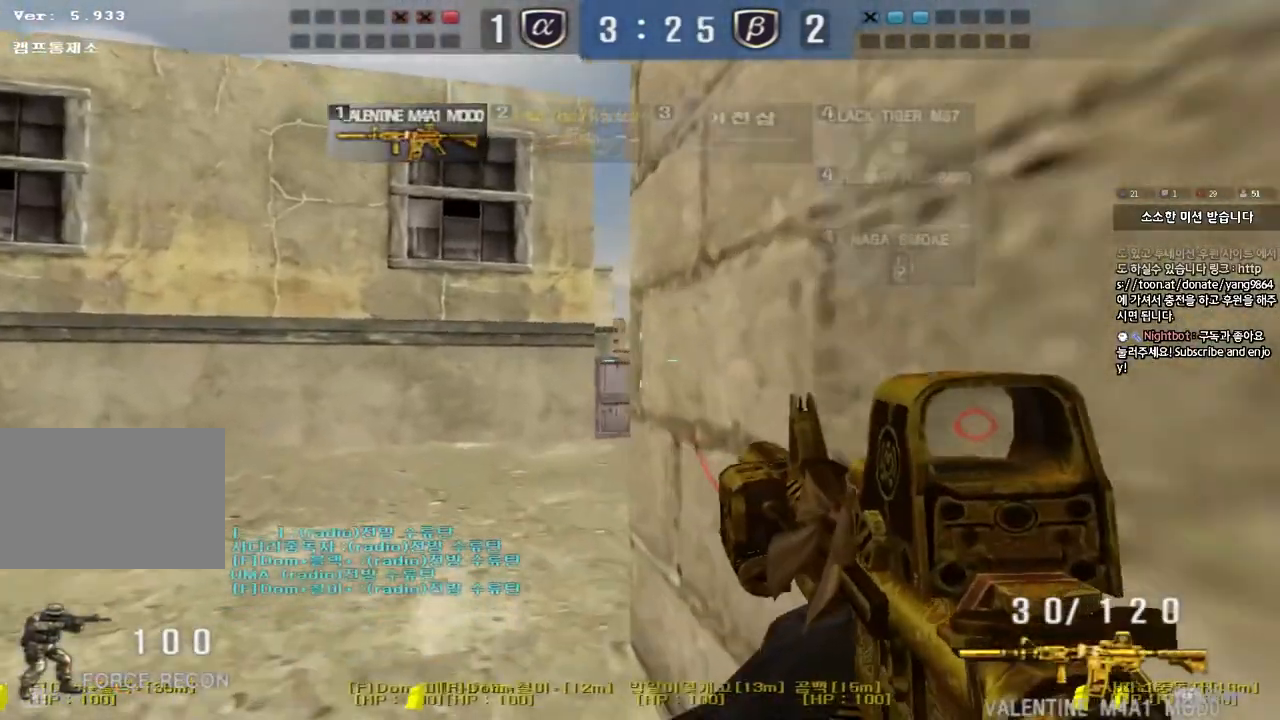
{"keys": ["shift"], "events": [[167, "w", "up"]]}
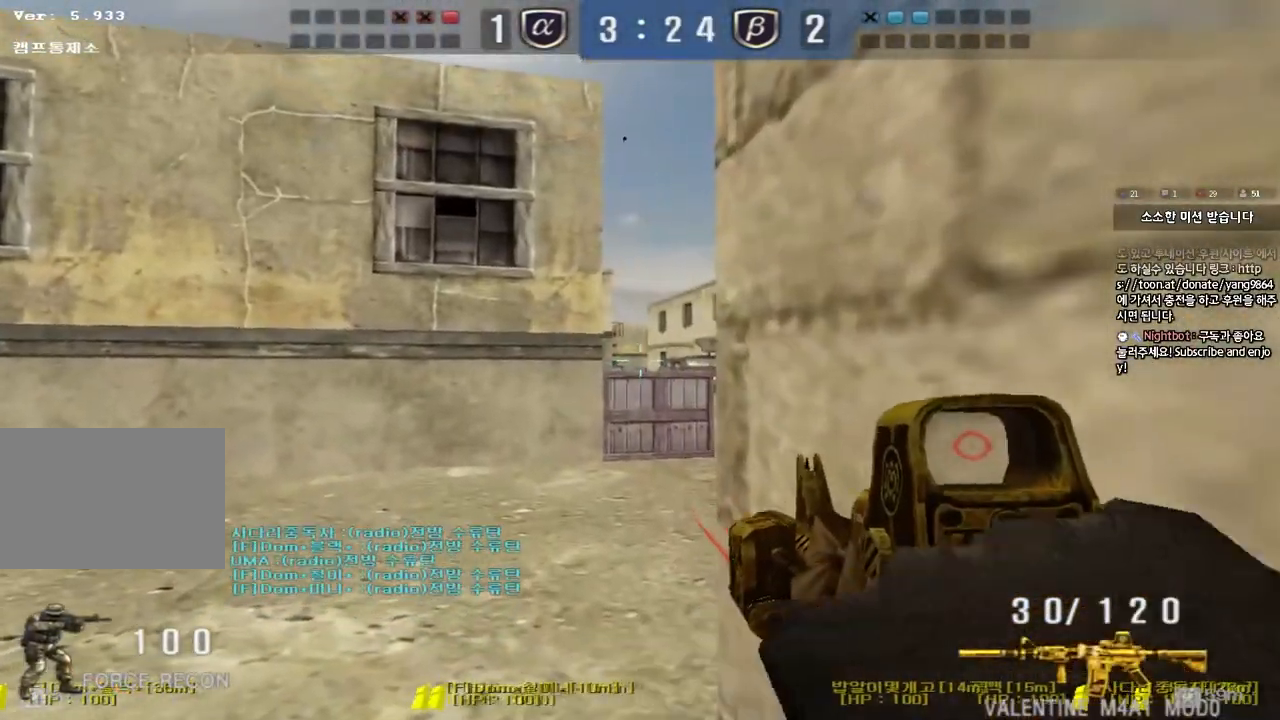
{"keys": ["ctrl"], "events": [[117, "shift", "up"], [183, "ctrl", "down"]]}
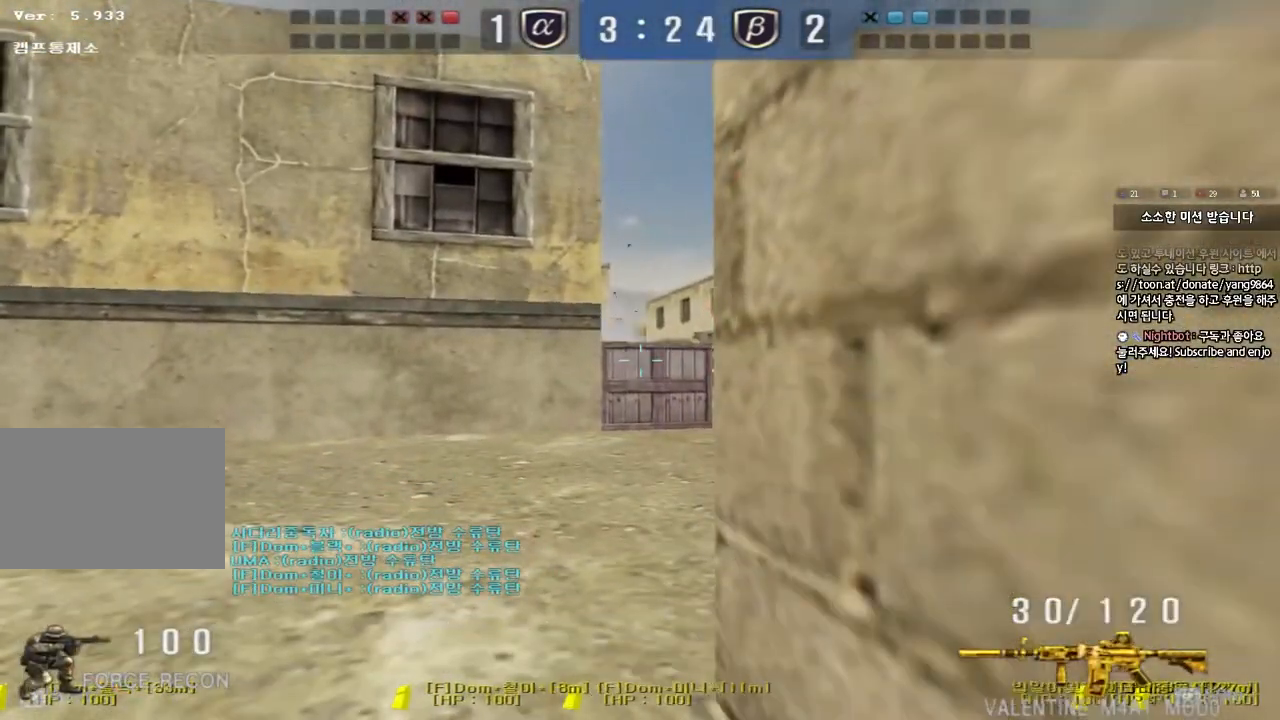
{"keys": ["d", "w"], "events": [[117, "a", "down"], [117, "q", "down"], [133, "q", "up"], [133, "w", "down"], [167, "ctrl", "up"], [333, "a", "up"], [383, "d", "down"]]}
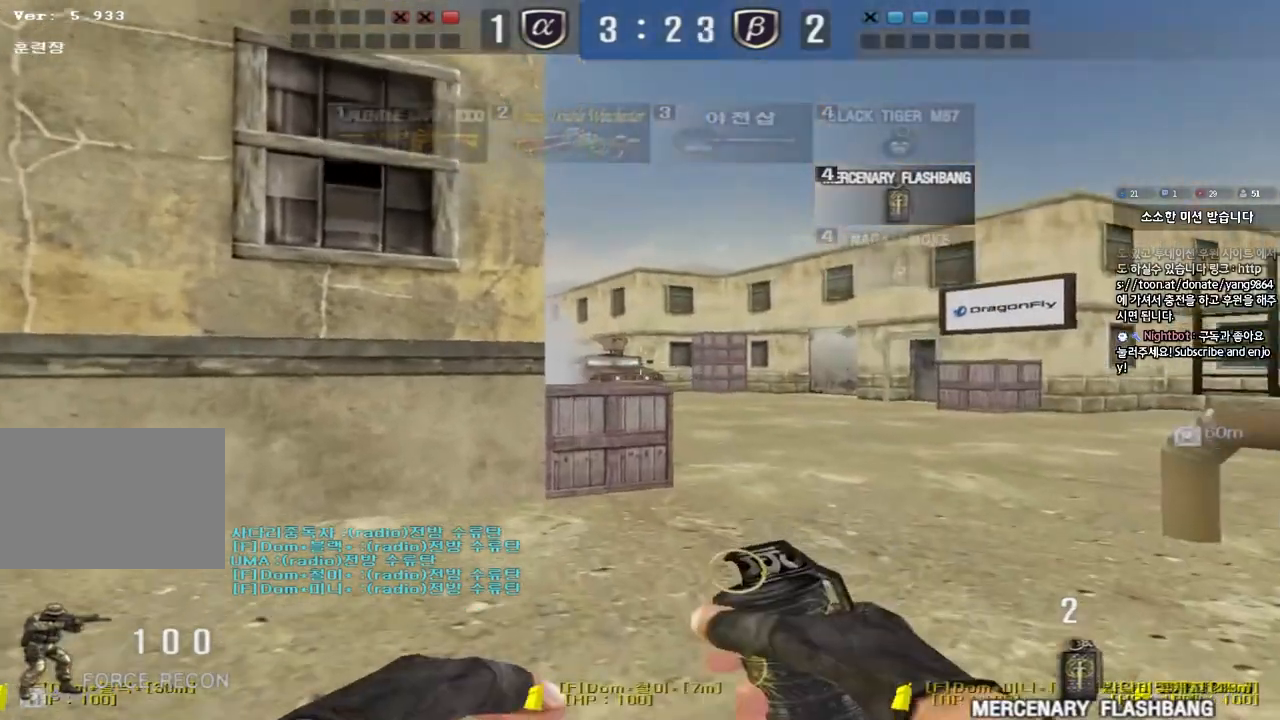
{"keys": ["d", "w"], "events": []}
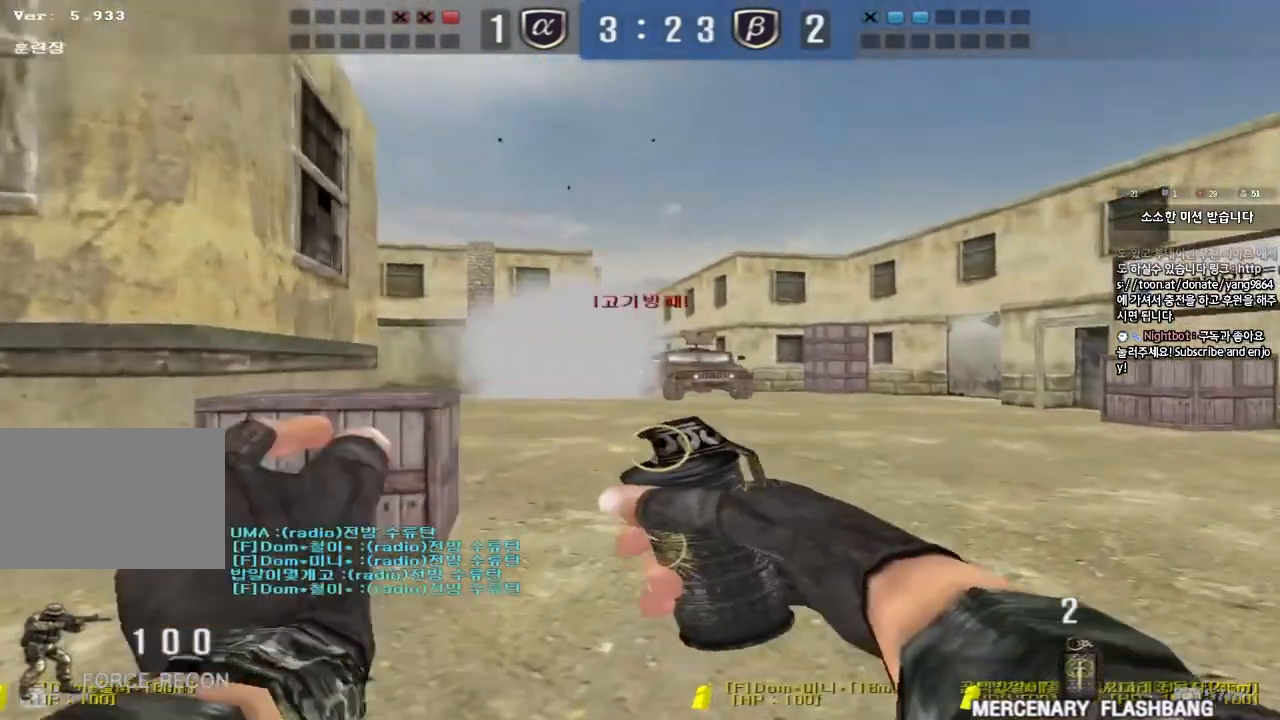
{"keys": ["d", "w"], "events": []}
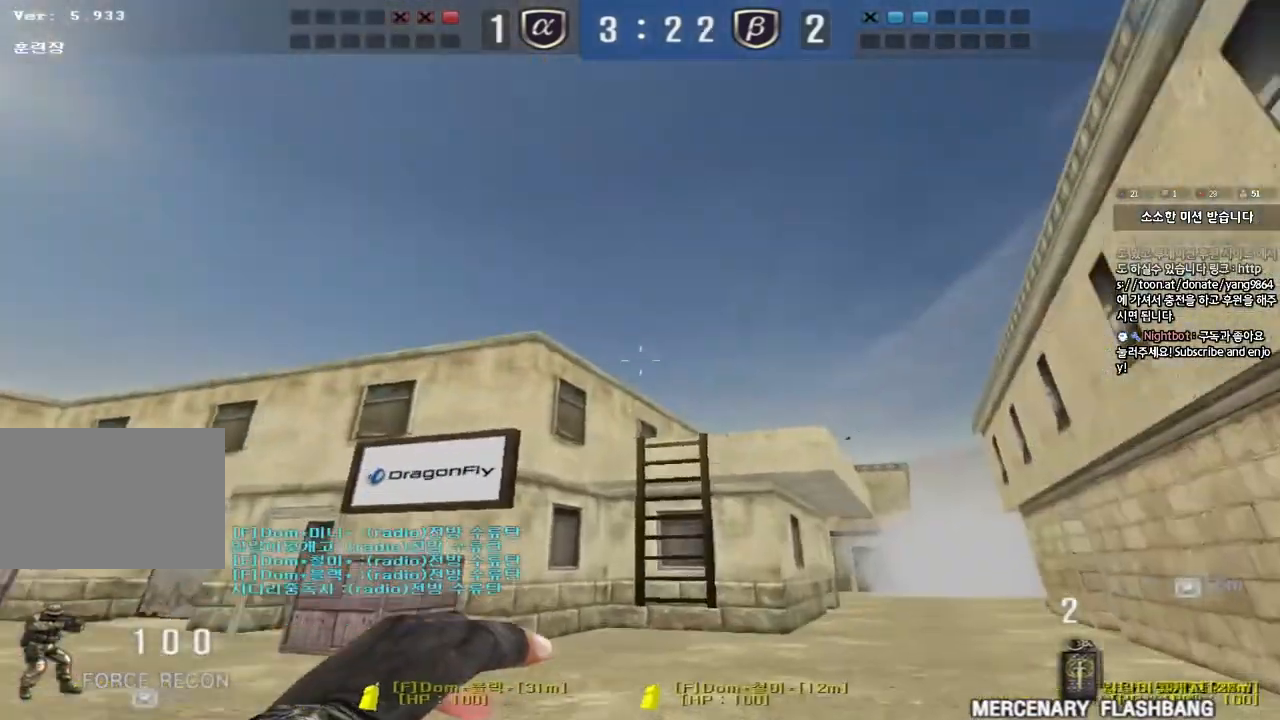
{"keys": ["a", "w"], "events": [[133, "space", "down"], [267, "a", "down"], [283, "d", "up"], [300, "space", "up"]]}
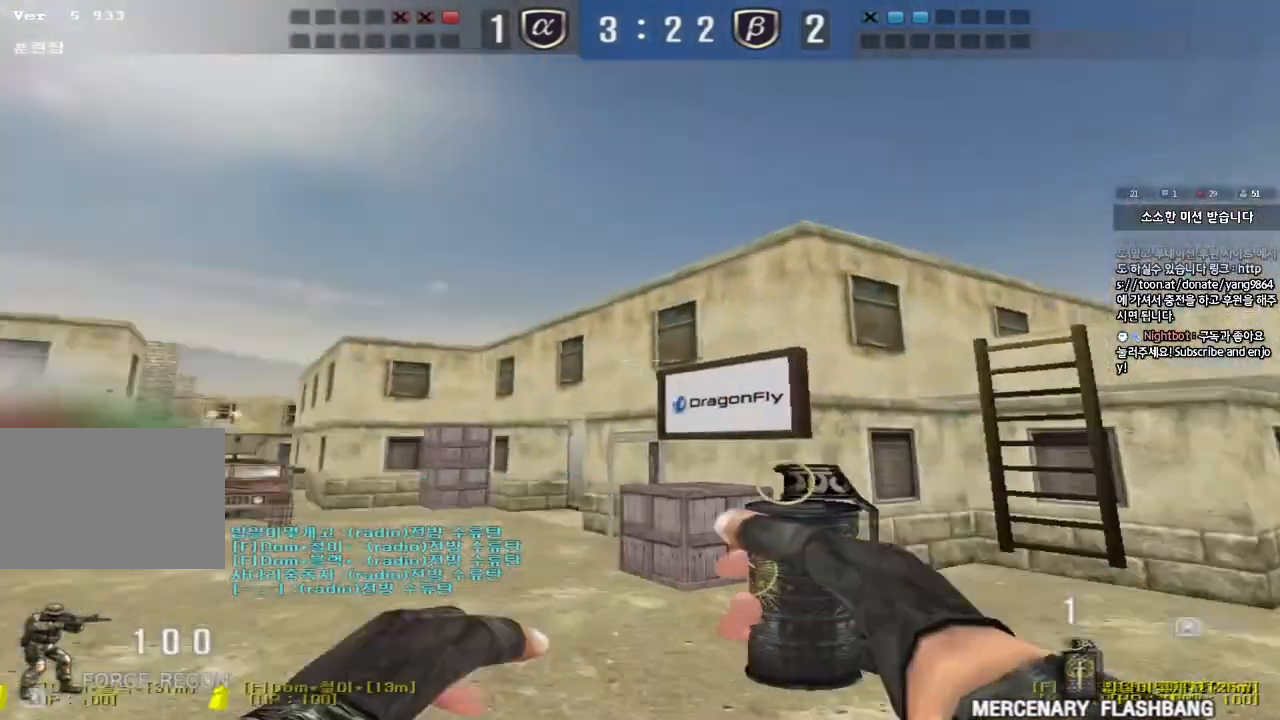
{"keys": ["d", "space", "w"], "events": [[83, "a", "up"], [200, "d", "down"], [433, "space", "down"]]}
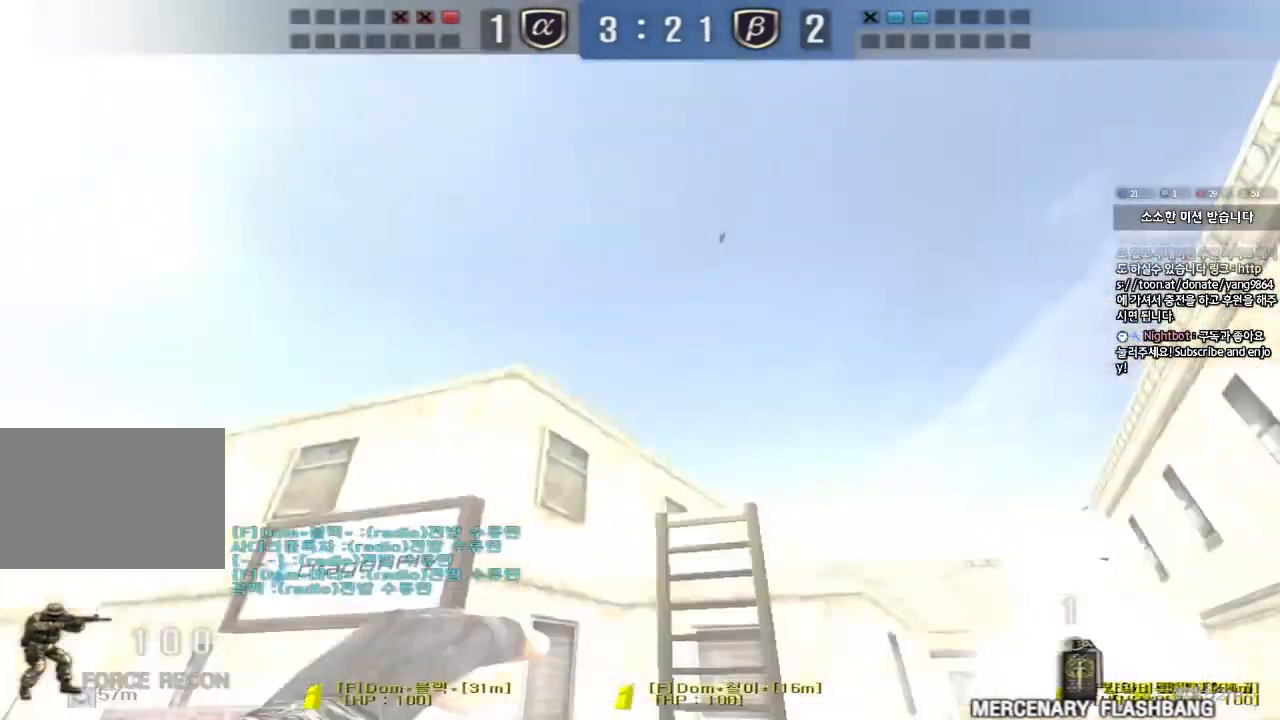
{"keys": ["d", "w"], "events": [[150, "a", "down"], [150, "d", "up"], [167, "space", "up"], [400, "a", "up"], [417, "d", "down"]]}
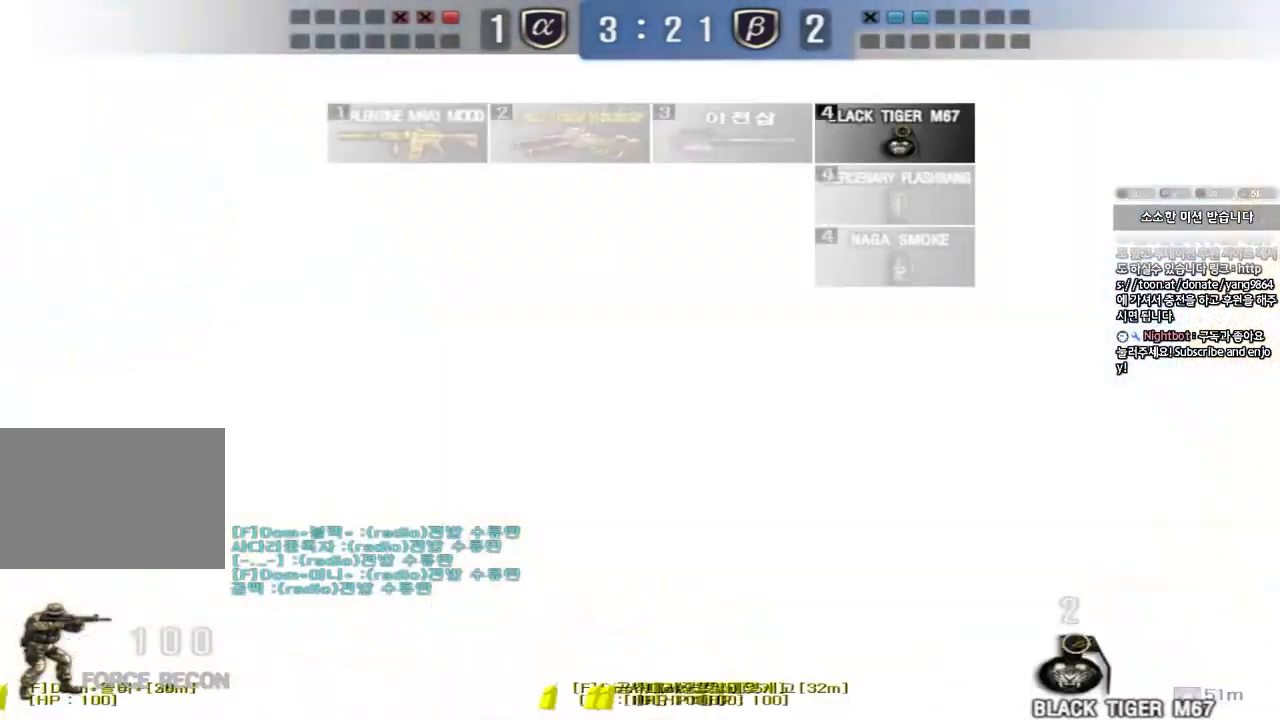
{"keys": ["a", "w"], "events": [[200, "d", "up"], [217, "a", "down"]]}
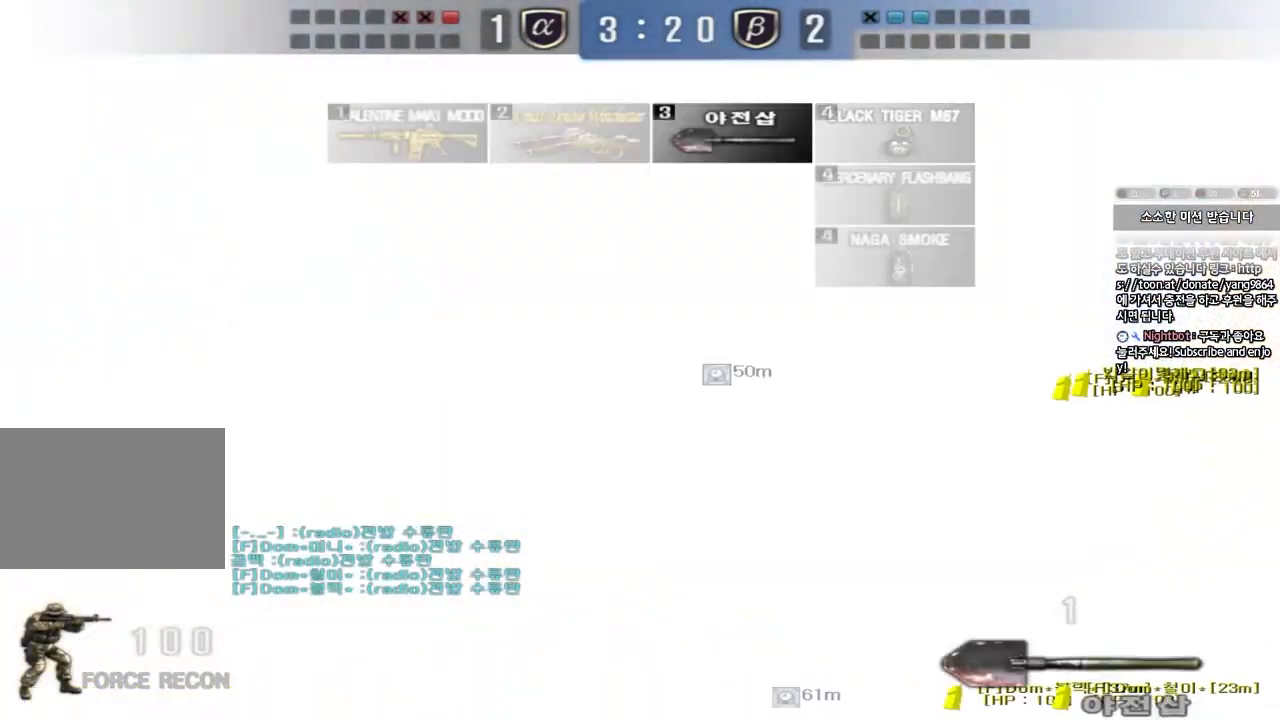
{"keys": ["a", "w"], "events": []}
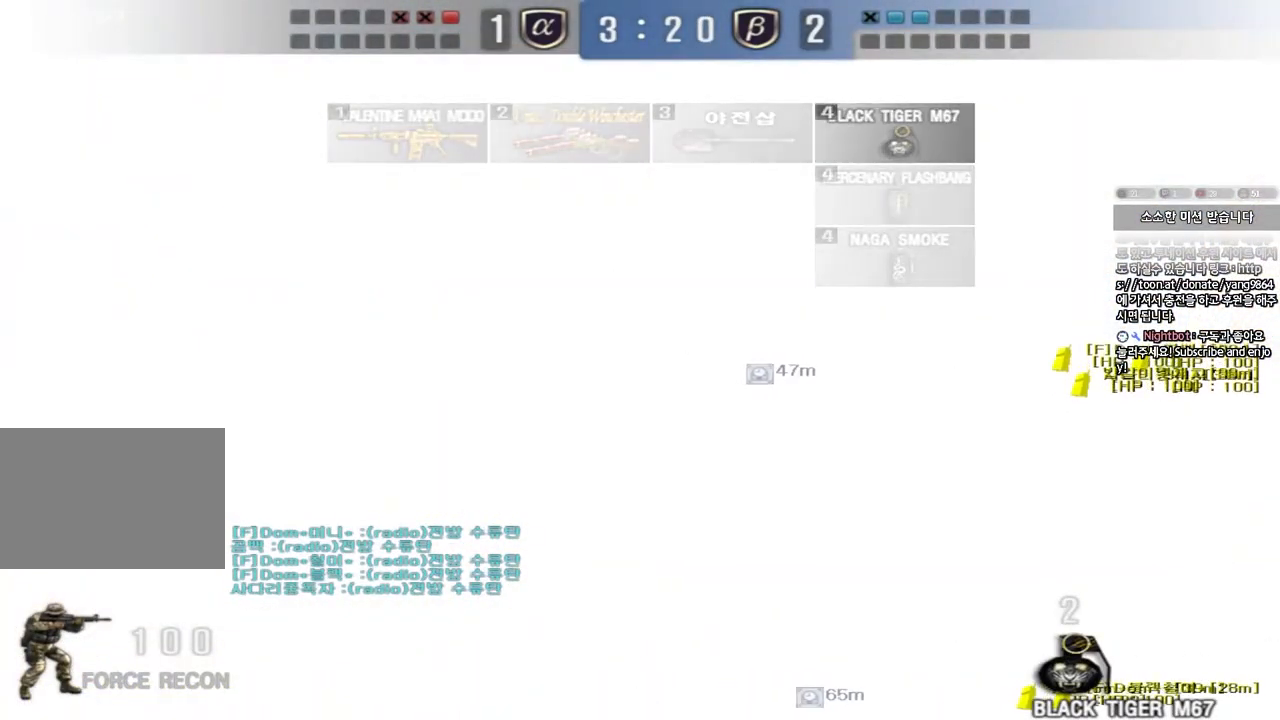
{"keys": ["a", "w"], "events": []}